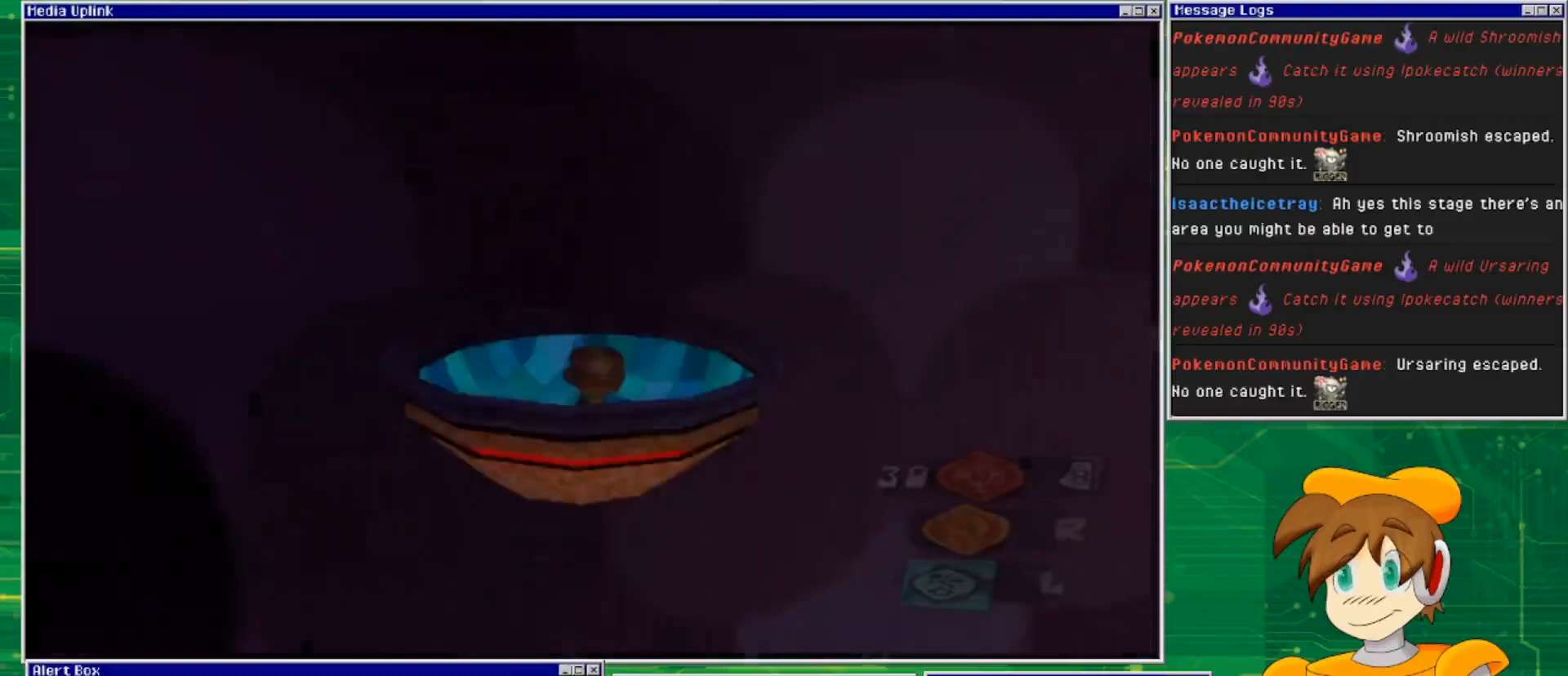
Gameplay with a controller (PlayStation layout); each line is a JSON object with the inputs held at the frame after it. "events" lists button and stick changes between this image and that frame as [ms after this image, input, new state], when the widget could be followed in between. Not read: L3 R3.
{"buttons": [], "left_stick": "up-left", "right_stick": "right", "events": [[400, "right_stick", "right"], [467, "left_stick", "up-left"]]}
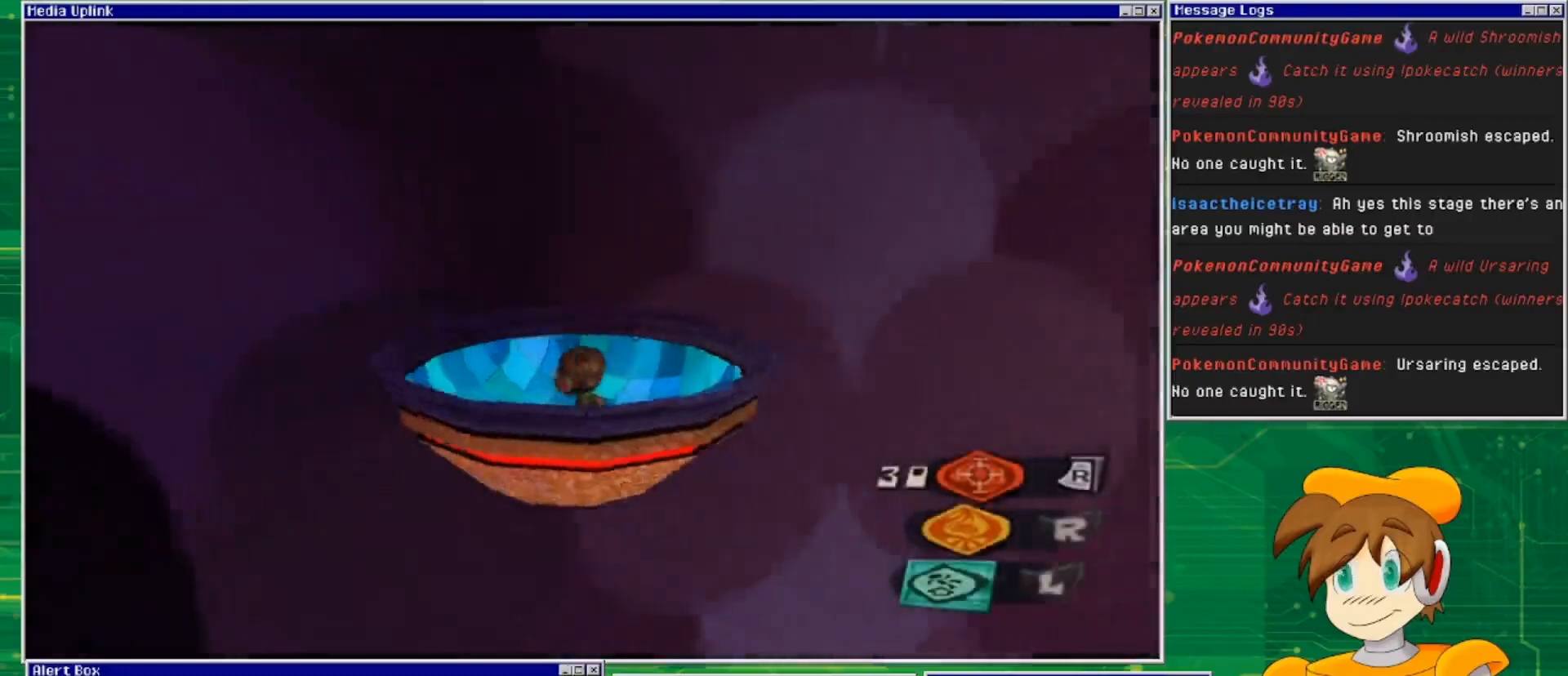
{"buttons": [], "left_stick": "center", "right_stick": "right", "events": [[233, "left_stick", "center"]]}
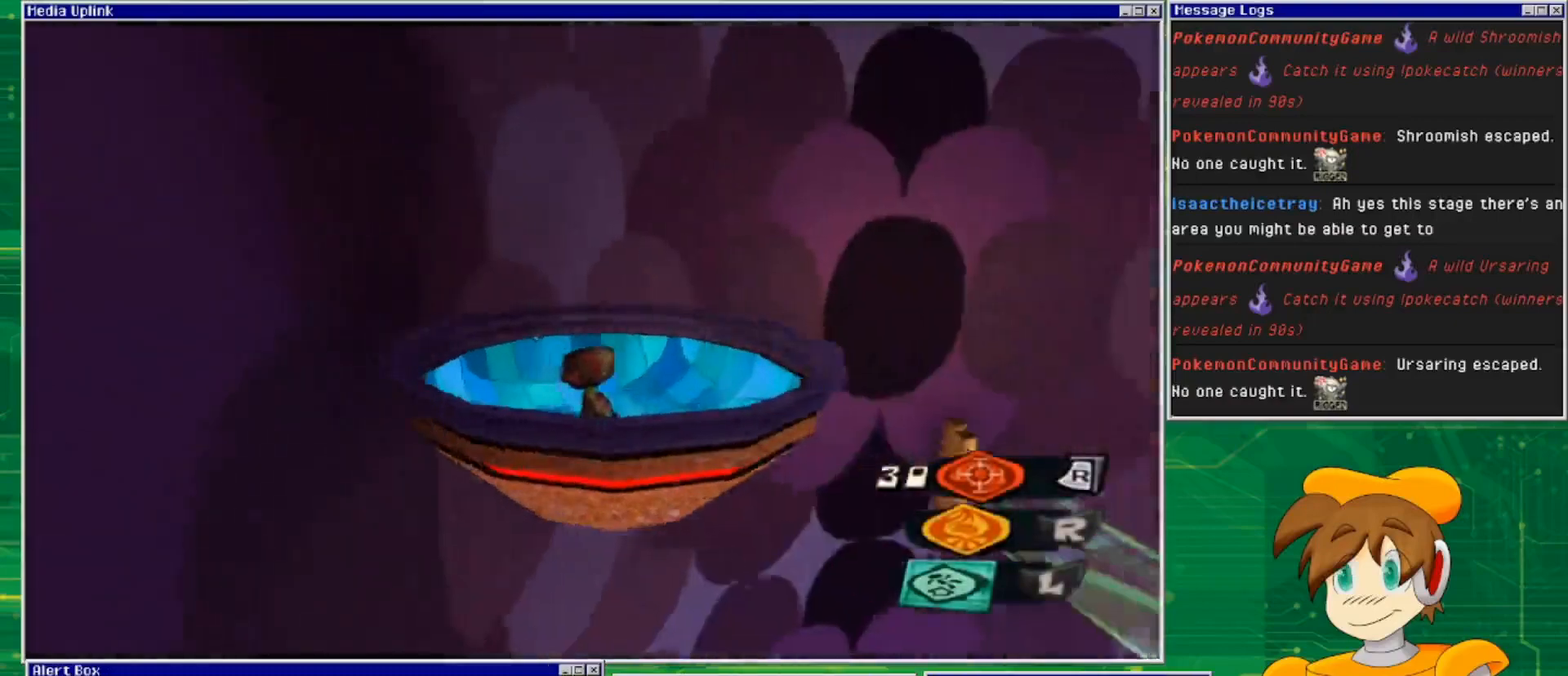
{"buttons": [], "left_stick": "center", "right_stick": "center", "events": [[300, "left_stick", "up-right"], [400, "left_stick", "center"], [500, "right_stick", "center"]]}
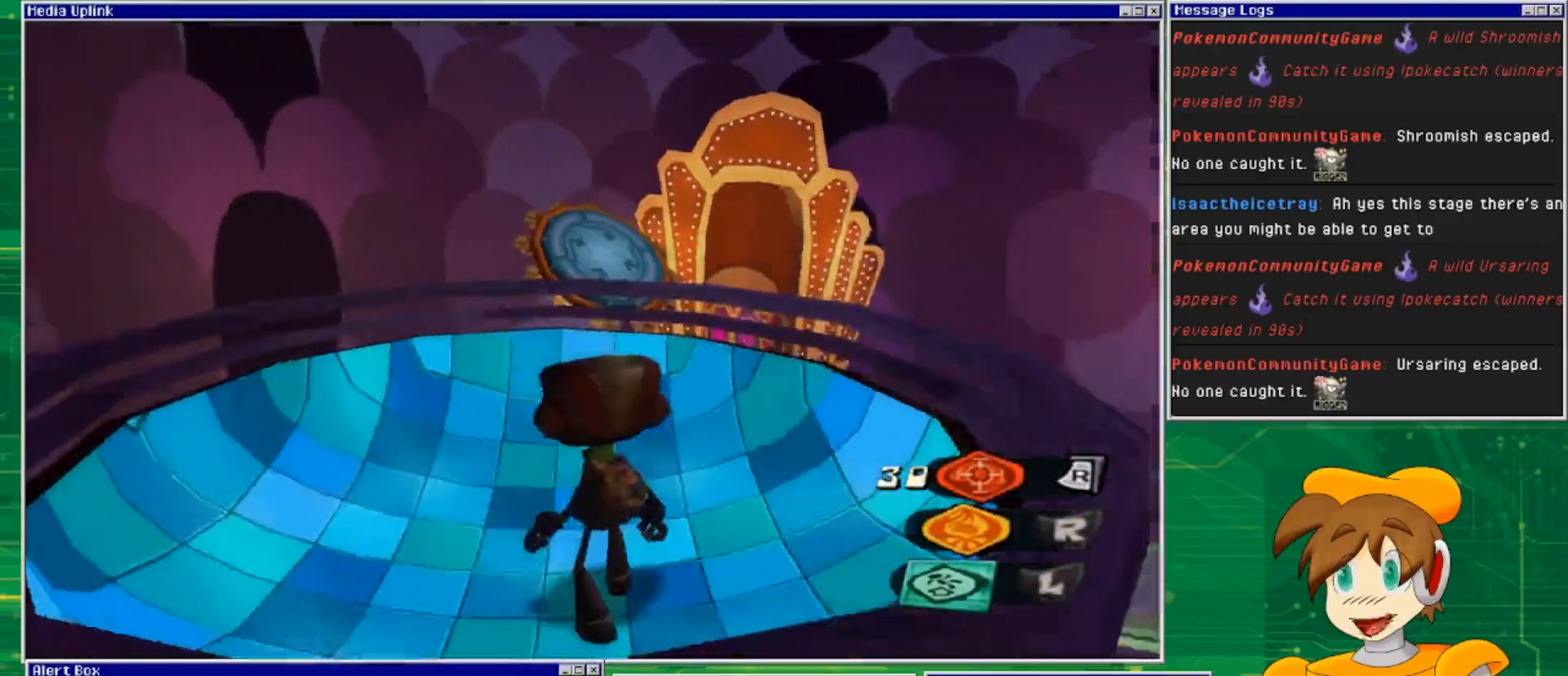
{"buttons": [], "left_stick": "center", "right_stick": "center", "events": [[133, "L2", "down"], [367, "L2", "up"]]}
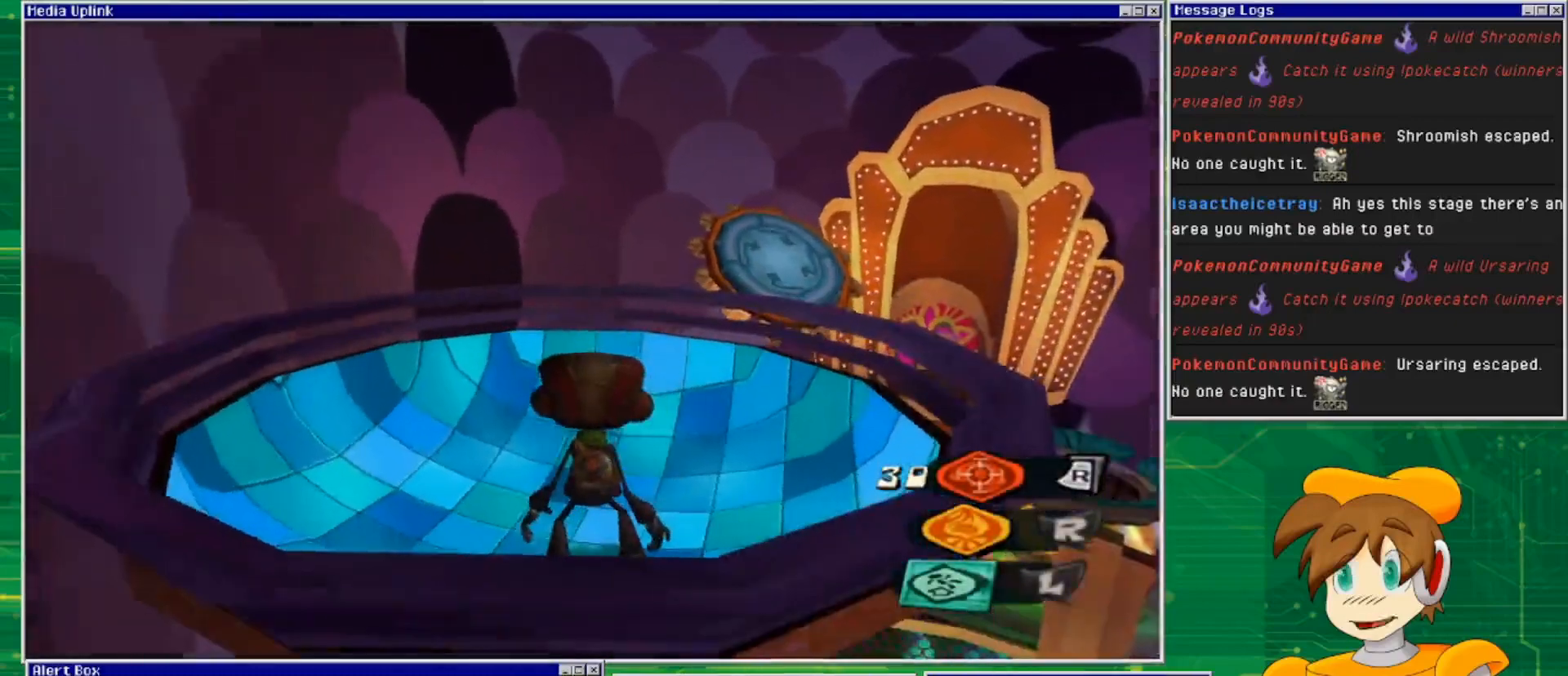
{"buttons": [], "left_stick": "center", "right_stick": "center", "events": []}
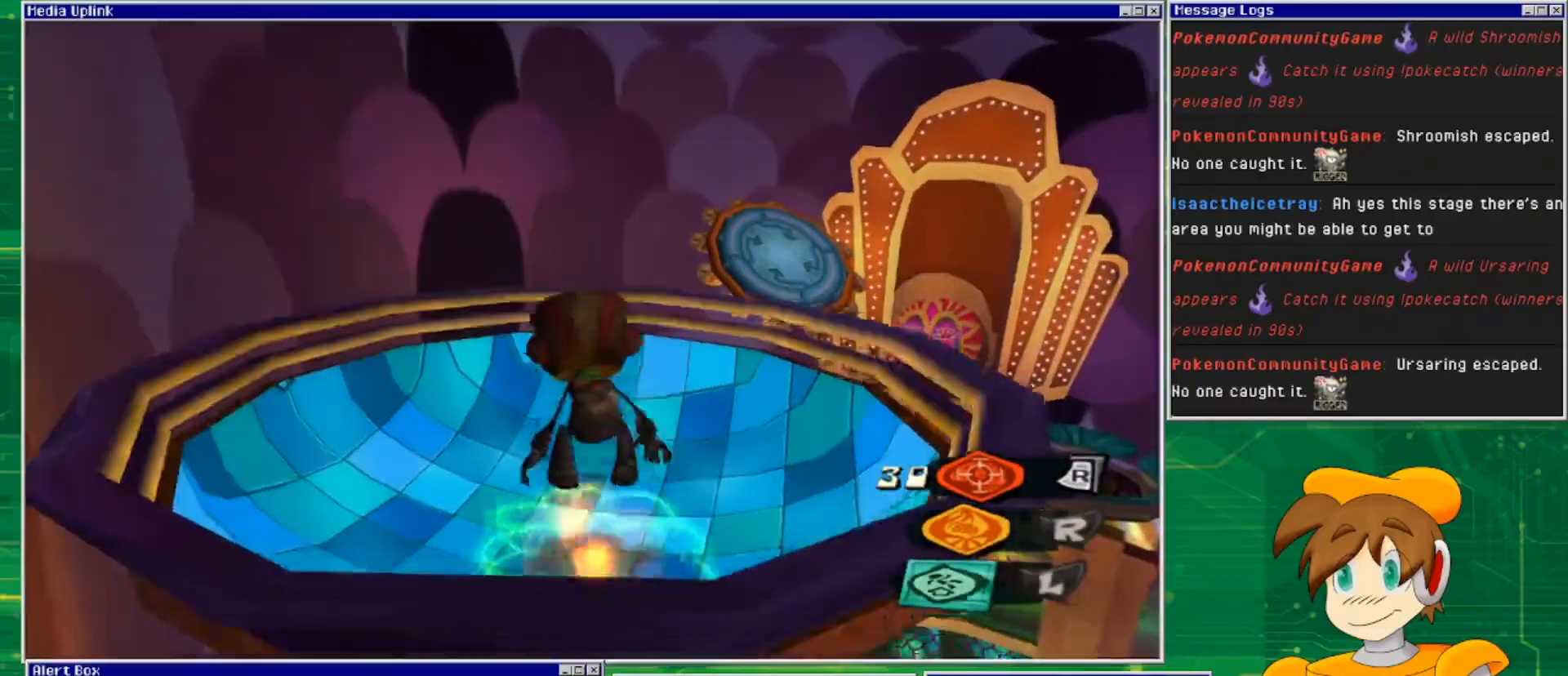
{"buttons": [], "left_stick": "center", "right_stick": "right", "events": [[233, "right_stick", "right"]]}
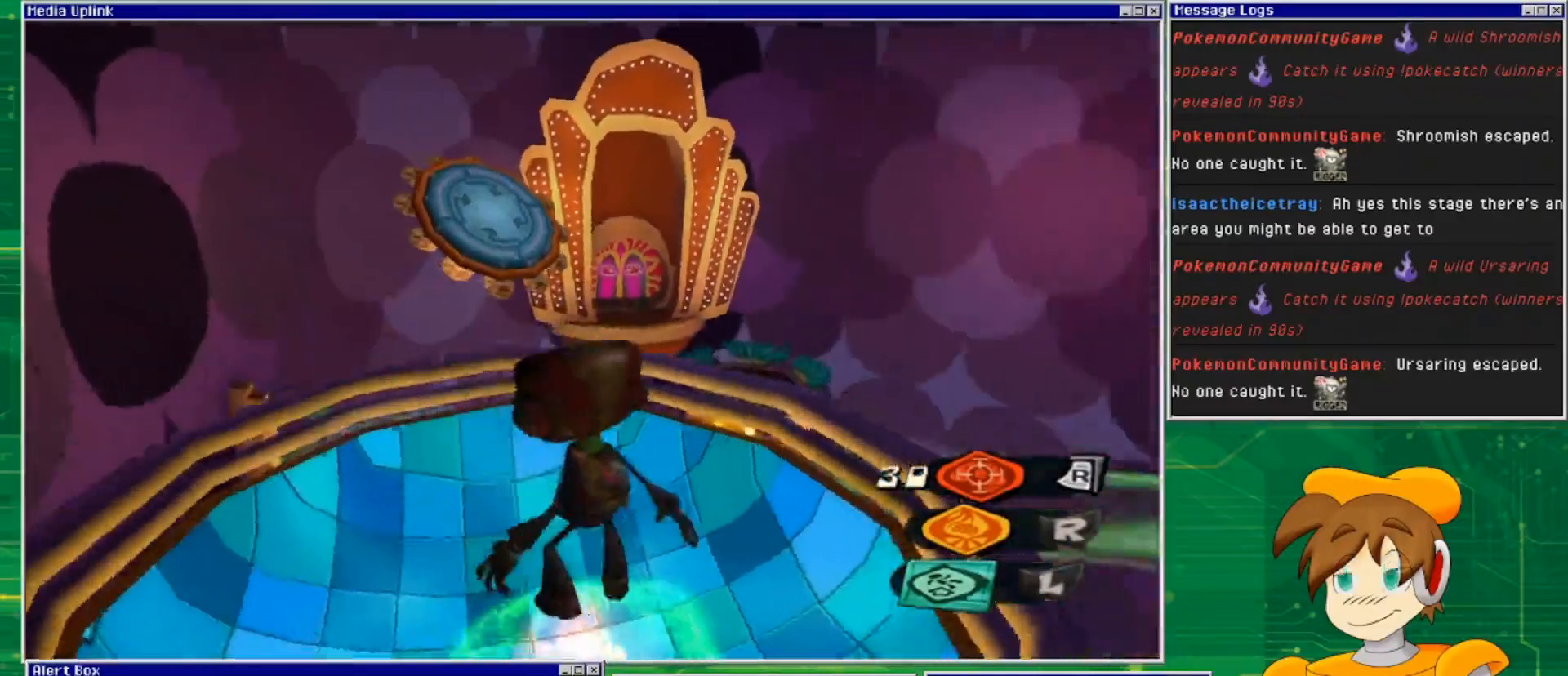
{"buttons": [], "left_stick": "center", "right_stick": "center", "events": [[33, "right_stick", "center"], [133, "left_stick", "up"], [367, "left_stick", "center"]]}
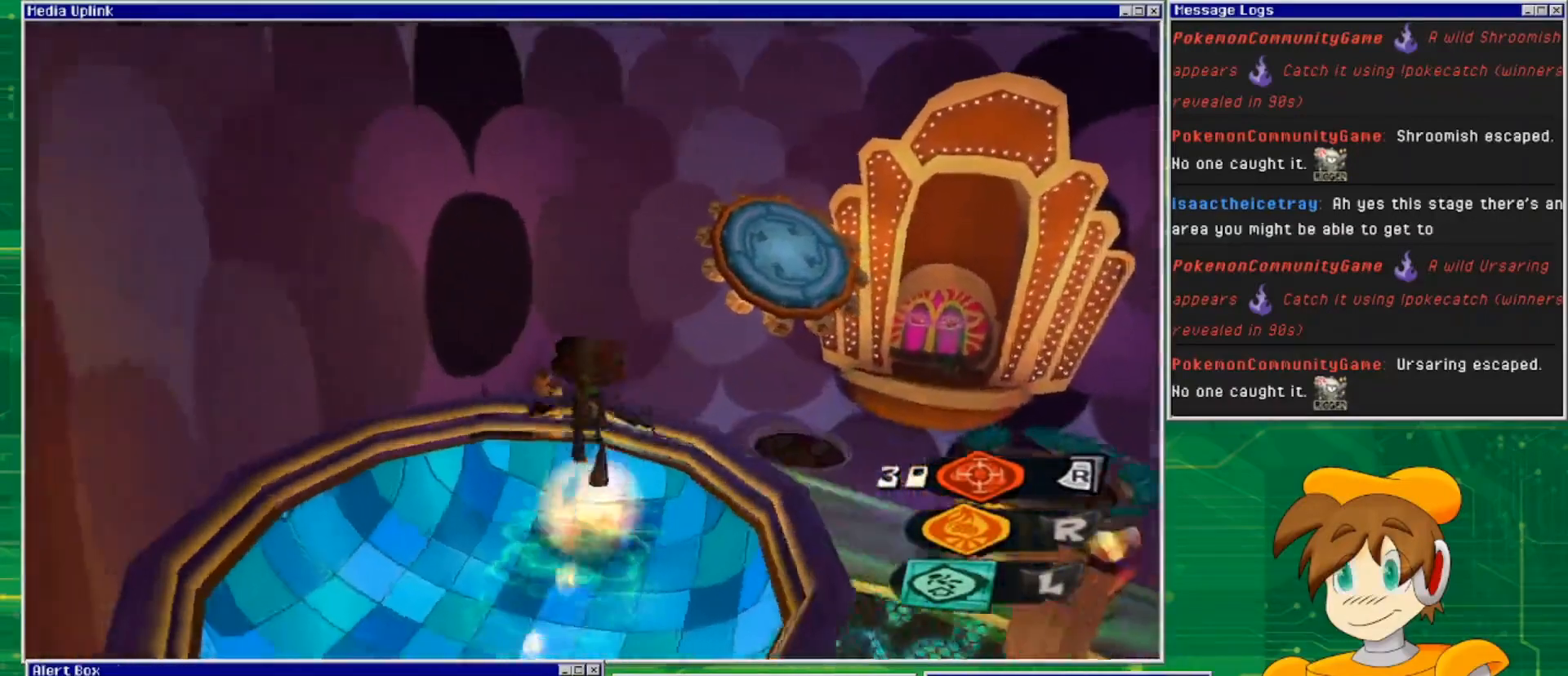
{"buttons": ["CROSS"], "left_stick": "up-right", "right_stick": "center", "events": [[267, "left_stick", "up-right"], [333, "CROSS", "down"]]}
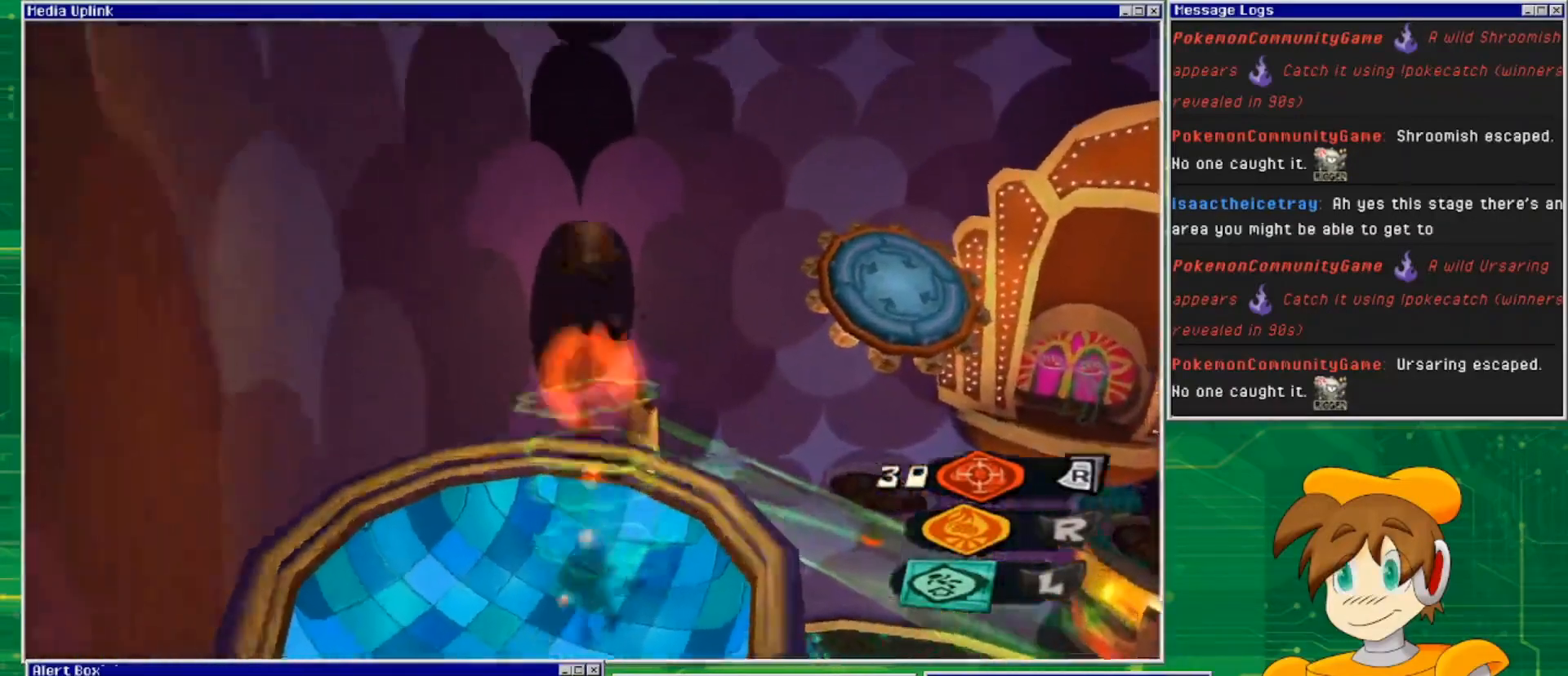
{"buttons": ["CROSS"], "left_stick": "up-right", "right_stick": "center", "events": []}